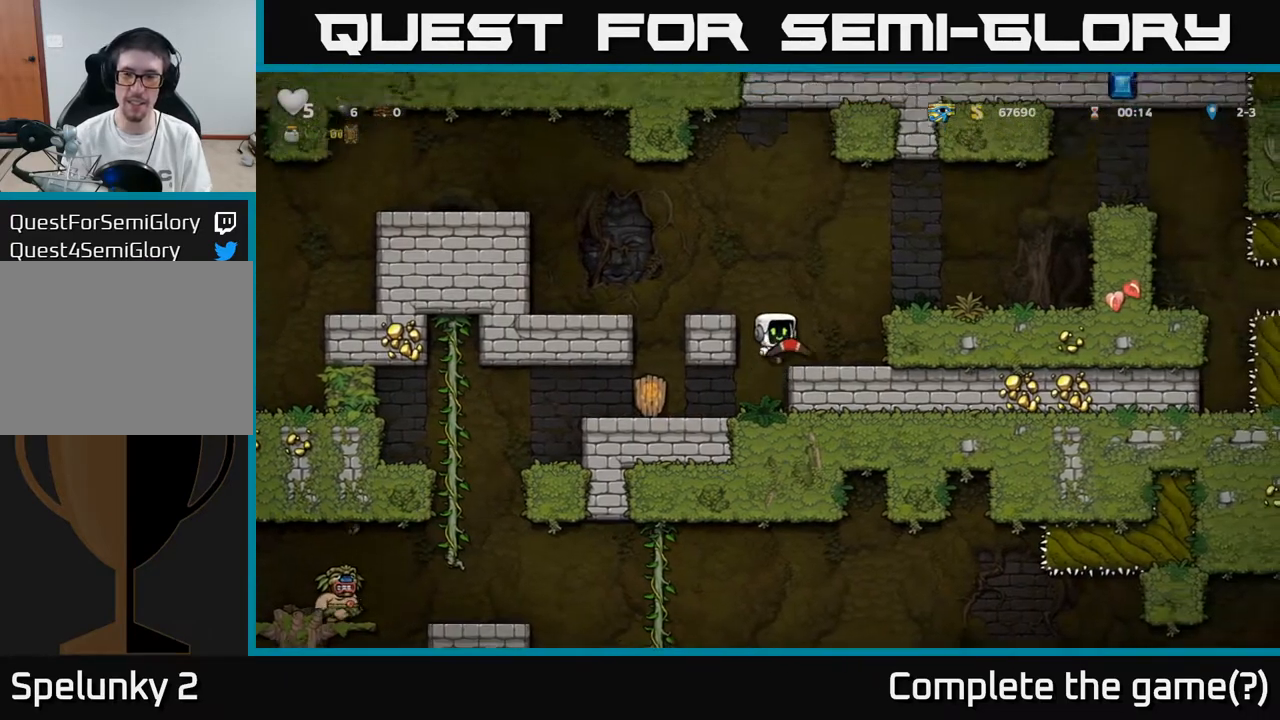
Gameplay with a controller (Xbox layout); each line is a JSON object with the inputs held at the frame after it. "events" lists button and stick changes between this image and that frame as [ms after this image, input, new state], when the widget could be followed in between.
{"buttons": ["DPAD_RIGHT"], "left_stick": "center", "right_stick": "center", "events": [[83, "DPAD_RIGHT", "up"], [267, "A", "down"], [267, "DPAD_RIGHT", "down"], [433, "A", "up"]]}
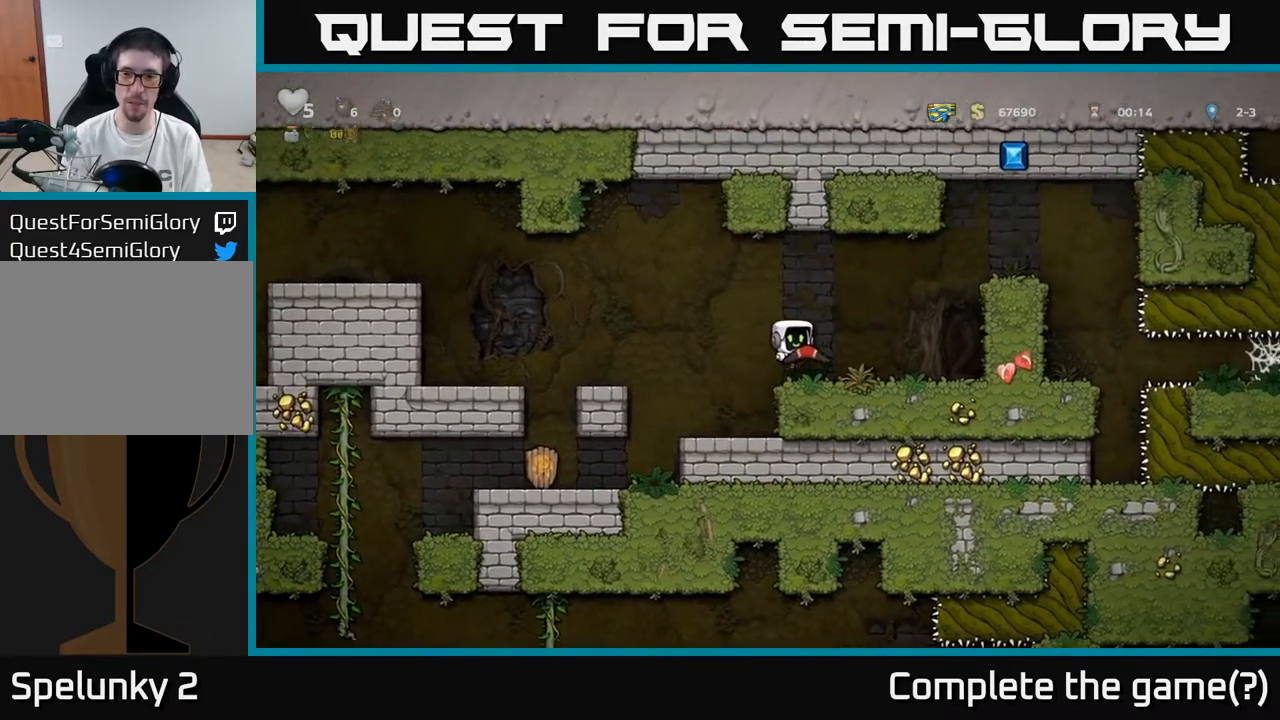
{"buttons": ["DPAD_RIGHT"], "left_stick": "center", "right_stick": "center", "events": [[233, "A", "down"], [383, "A", "up"]]}
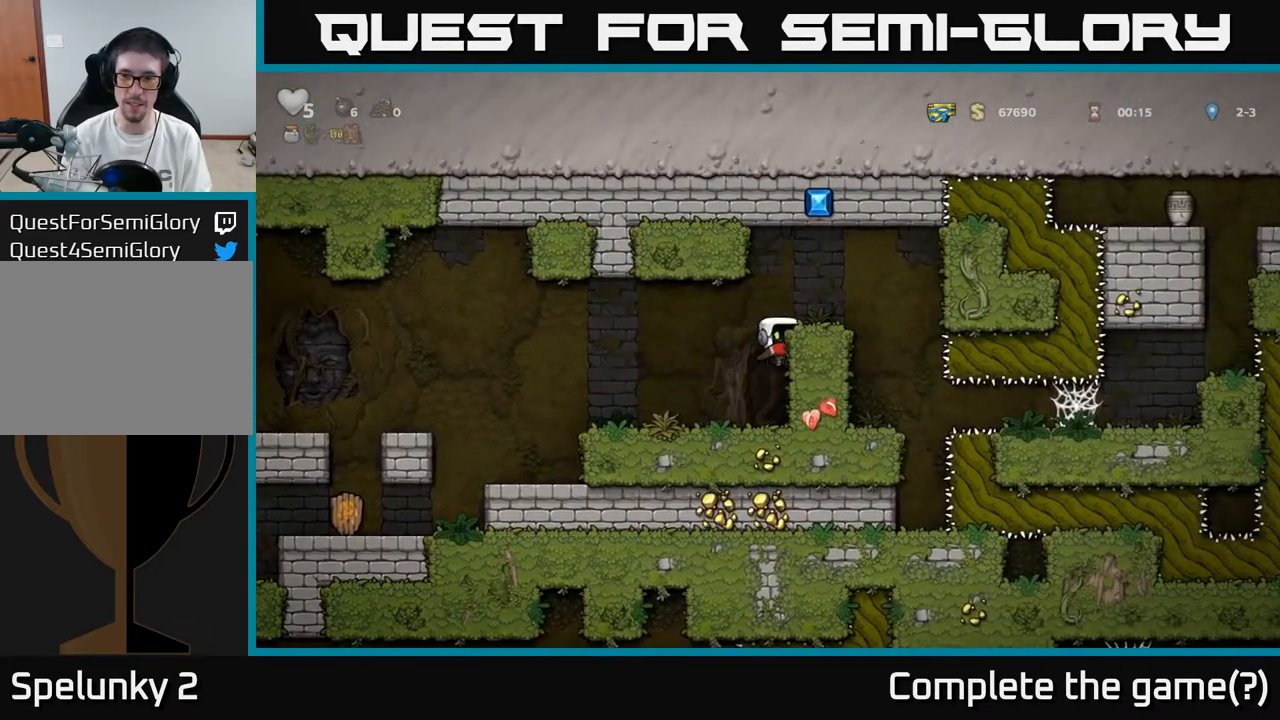
{"buttons": [], "left_stick": "center", "right_stick": "center", "events": [[150, "A", "down"], [283, "A", "up"], [417, "DPAD_RIGHT", "up"]]}
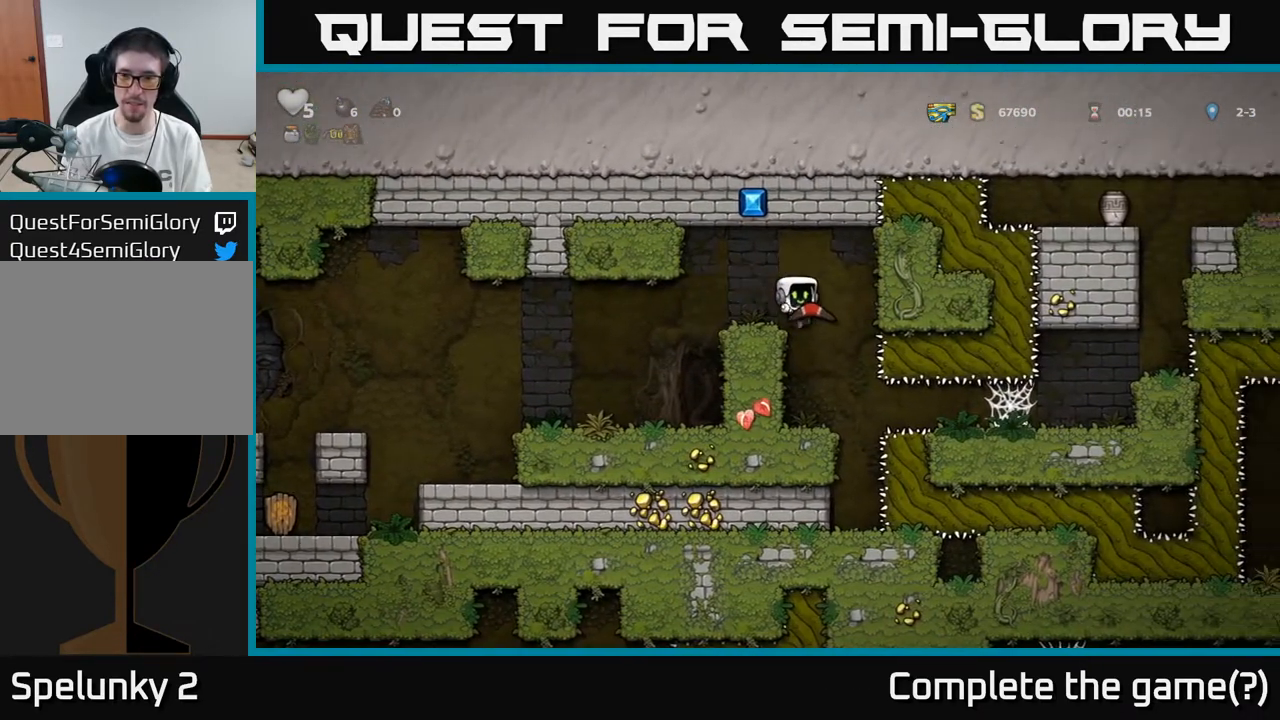
{"buttons": ["A", "DPAD_LEFT"], "left_stick": "center", "right_stick": "center", "events": [[383, "A", "down"], [433, "DPAD_LEFT", "down"]]}
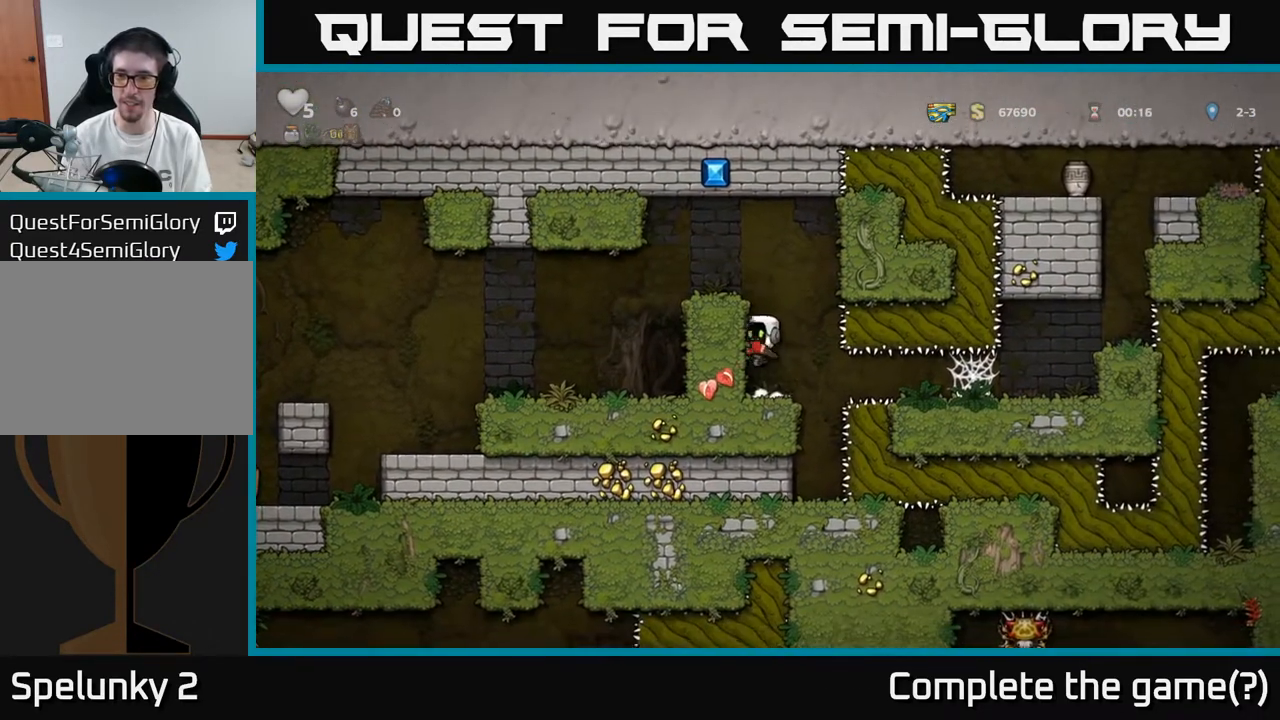
{"buttons": ["DPAD_LEFT"], "left_stick": "center", "right_stick": "center", "events": [[50, "A", "up"], [133, "A", "down"], [317, "A", "up"]]}
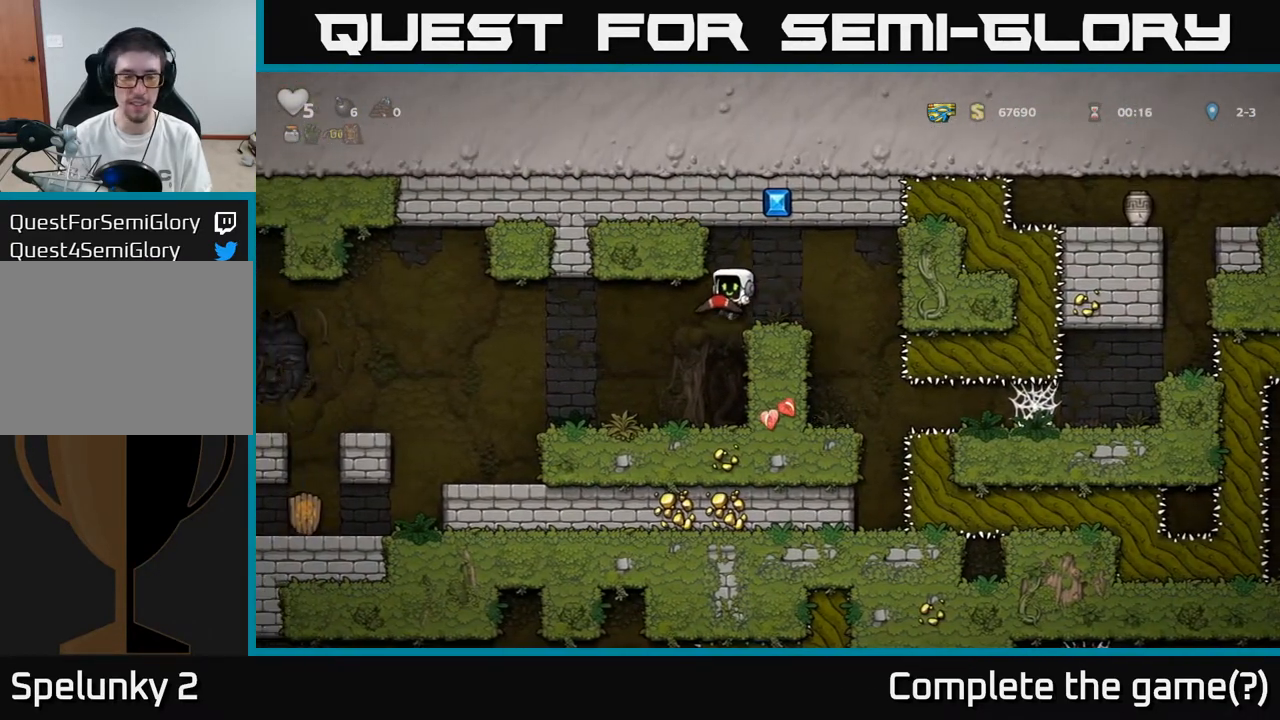
{"buttons": ["DPAD_LEFT"], "left_stick": "center", "right_stick": "center", "events": [[350, "A", "down"], [500, "A", "up"]]}
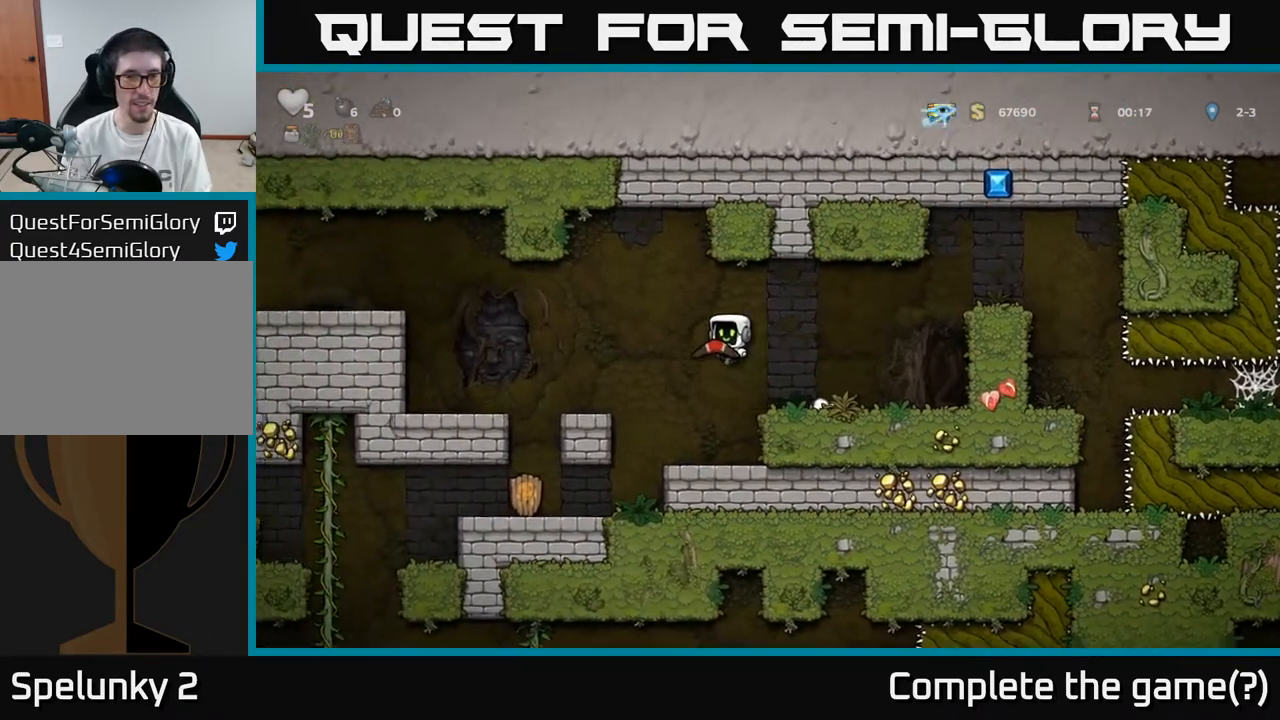
{"buttons": [], "left_stick": "center", "right_stick": "center", "events": [[333, "DPAD_LEFT", "up"]]}
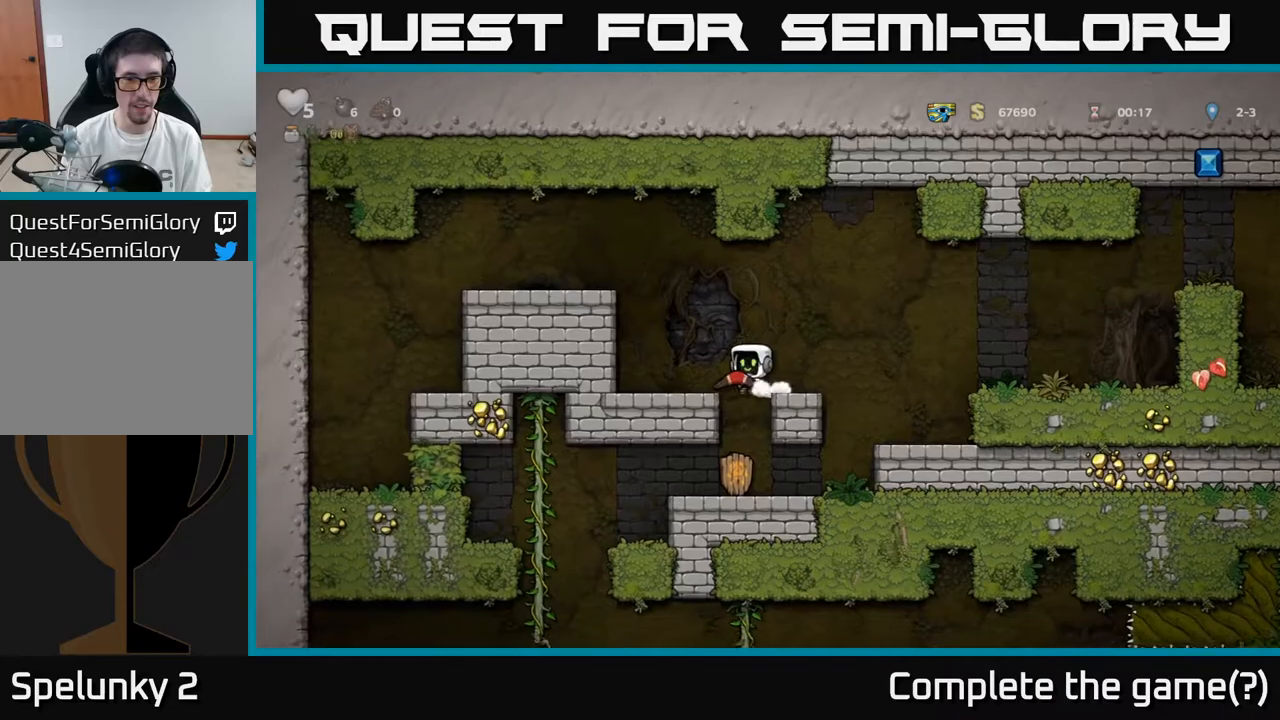
{"buttons": ["DPAD_LEFT"], "left_stick": "center", "right_stick": "center", "events": [[500, "DPAD_LEFT", "down"]]}
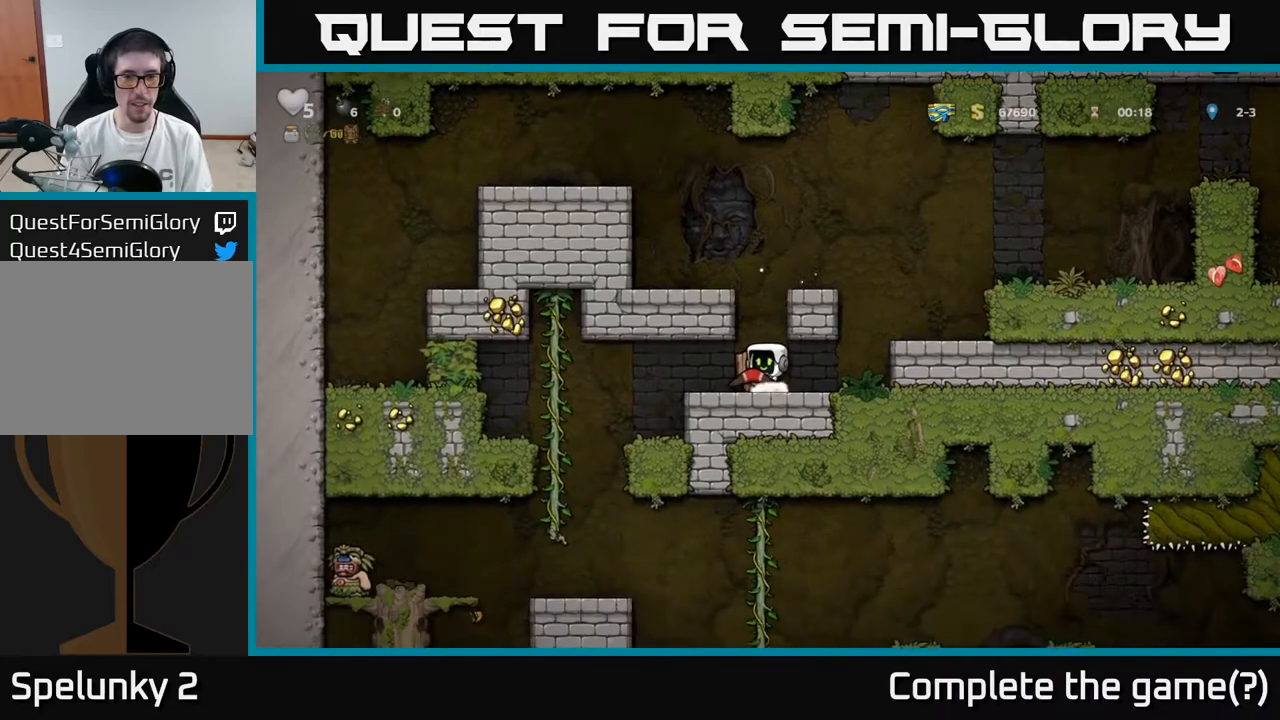
{"buttons": ["DPAD_UP"], "left_stick": "center", "right_stick": "center", "events": [[450, "DPAD_UP", "down"], [483, "DPAD_LEFT", "up"]]}
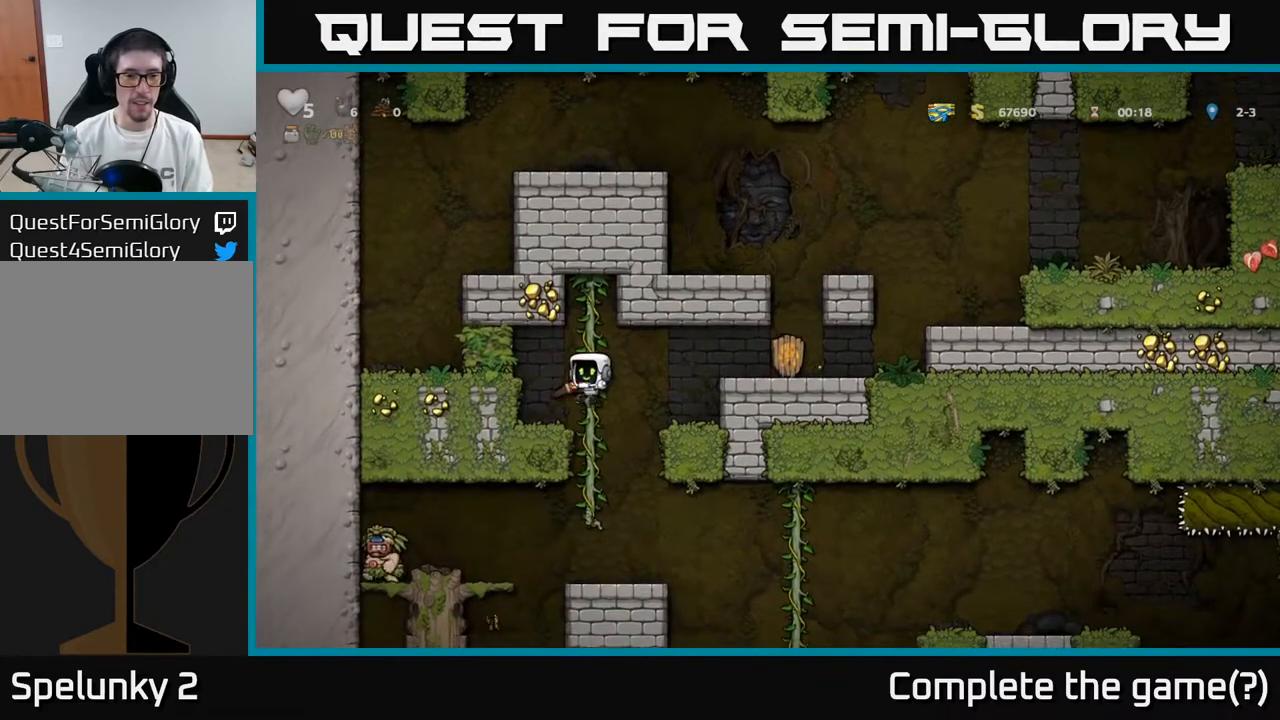
{"buttons": ["DPAD_DOWN"], "left_stick": "center", "right_stick": "center", "events": [[67, "DPAD_UP", "up"], [100, "DPAD_DOWN", "down"], [333, "A", "down"], [467, "A", "up"]]}
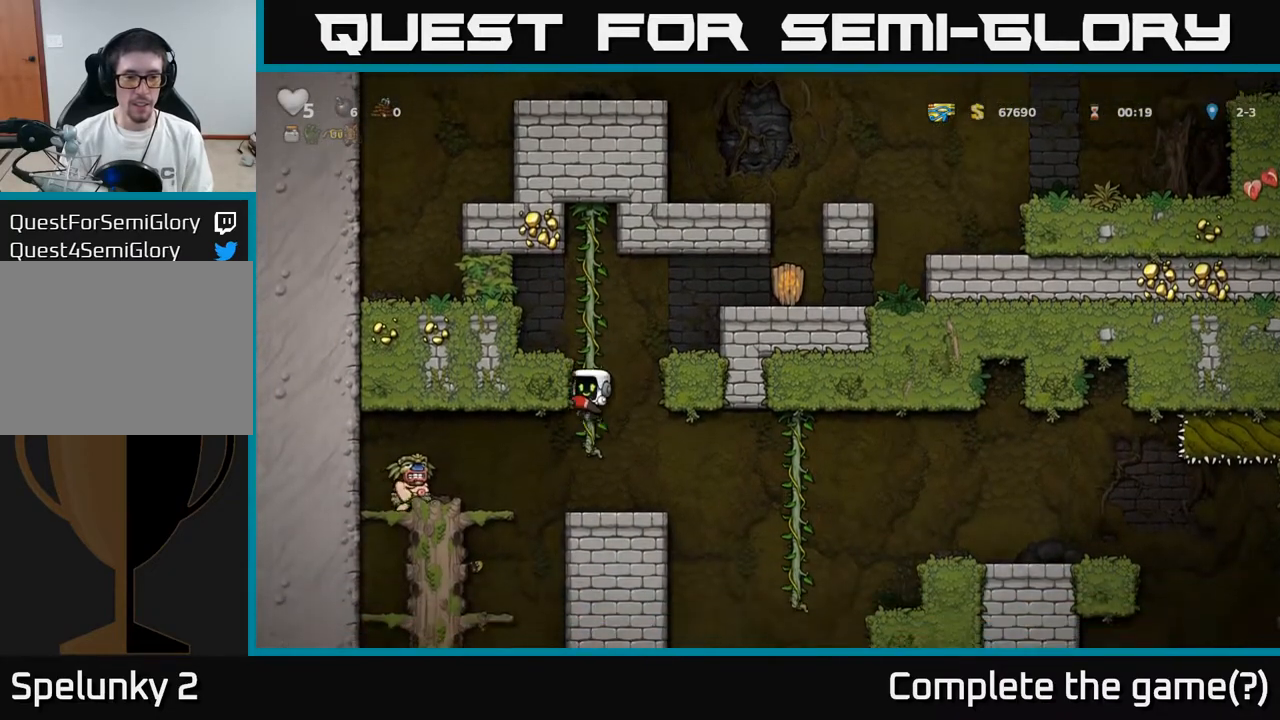
{"buttons": [], "left_stick": "center", "right_stick": "center", "events": [[83, "DPAD_DOWN", "up"], [83, "DPAD_RIGHT", "down"], [167, "DPAD_RIGHT", "up"], [217, "DPAD_LEFT", "down"], [283, "DPAD_LEFT", "up"]]}
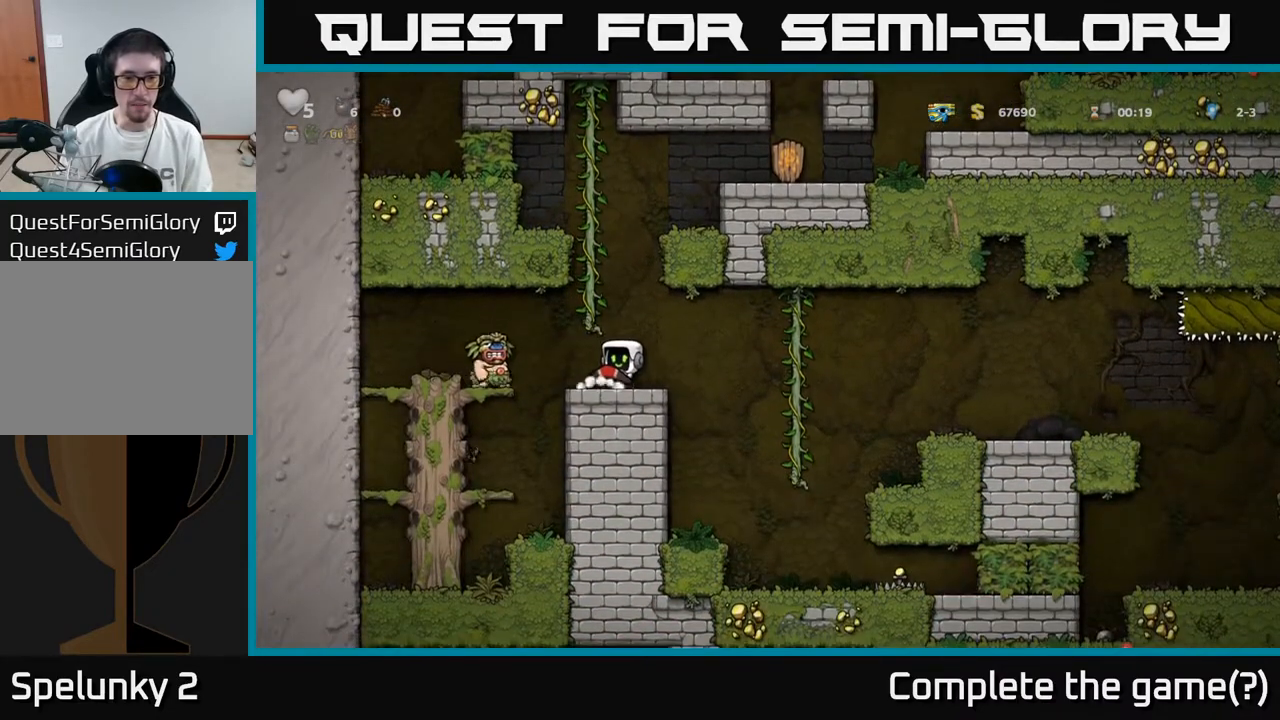
{"buttons": [], "left_stick": "center", "right_stick": "center", "events": [[283, "A", "down"], [400, "A", "up"]]}
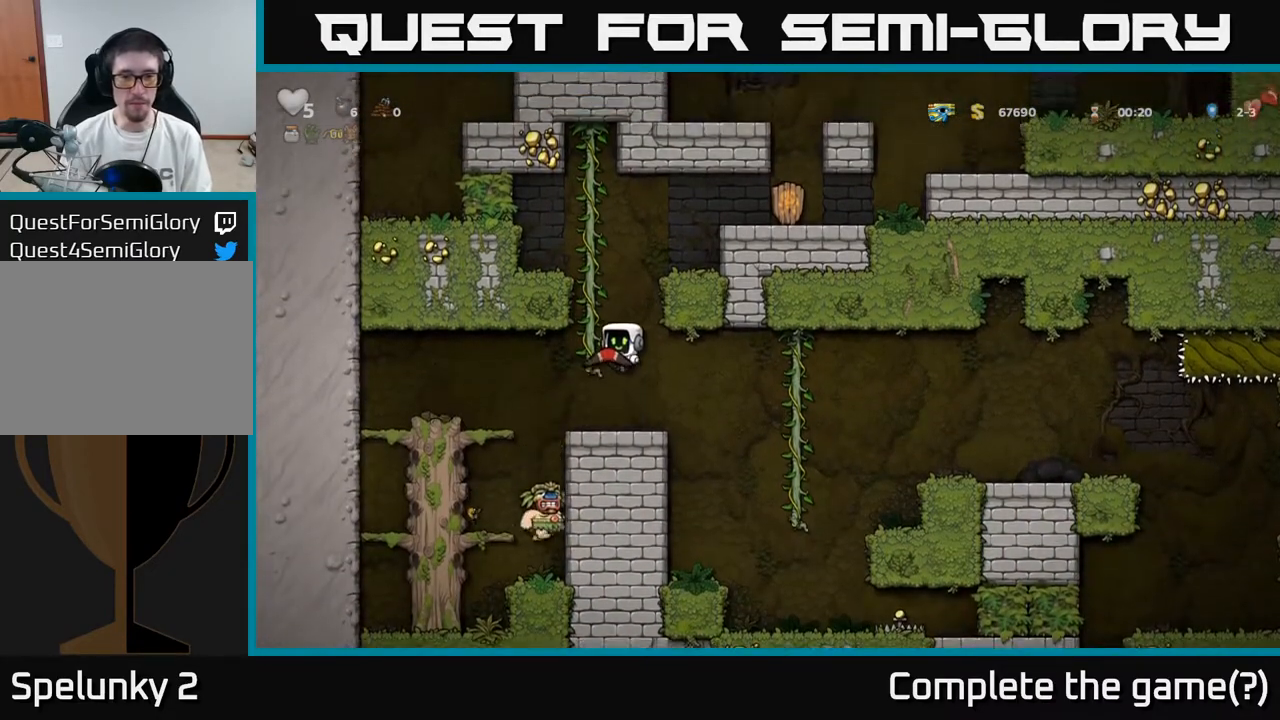
{"buttons": ["DPAD_RIGHT"], "left_stick": "center", "right_stick": "center", "events": [[200, "DPAD_RIGHT", "down"]]}
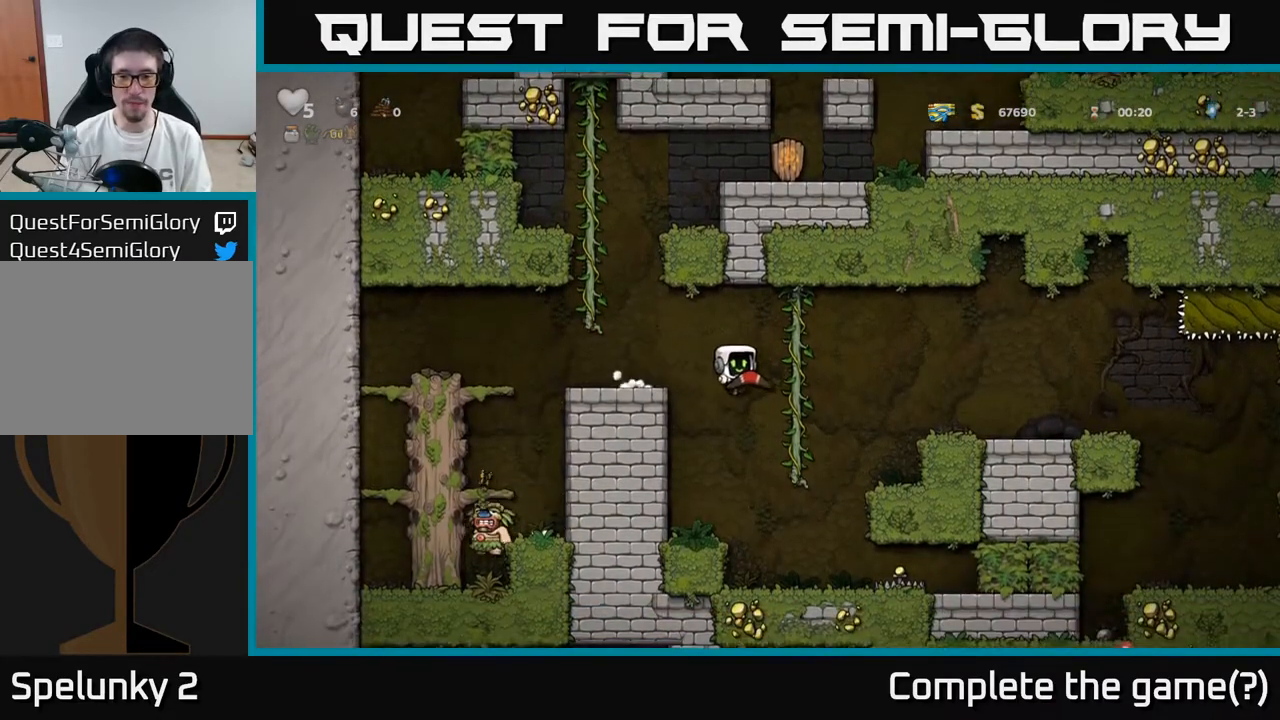
{"buttons": ["A", "DPAD_RIGHT"], "left_stick": "center", "right_stick": "center", "events": [[117, "DPAD_UP", "down"], [133, "DPAD_RIGHT", "up"], [217, "DPAD_UP", "up"], [450, "DPAD_RIGHT", "down"], [467, "A", "down"]]}
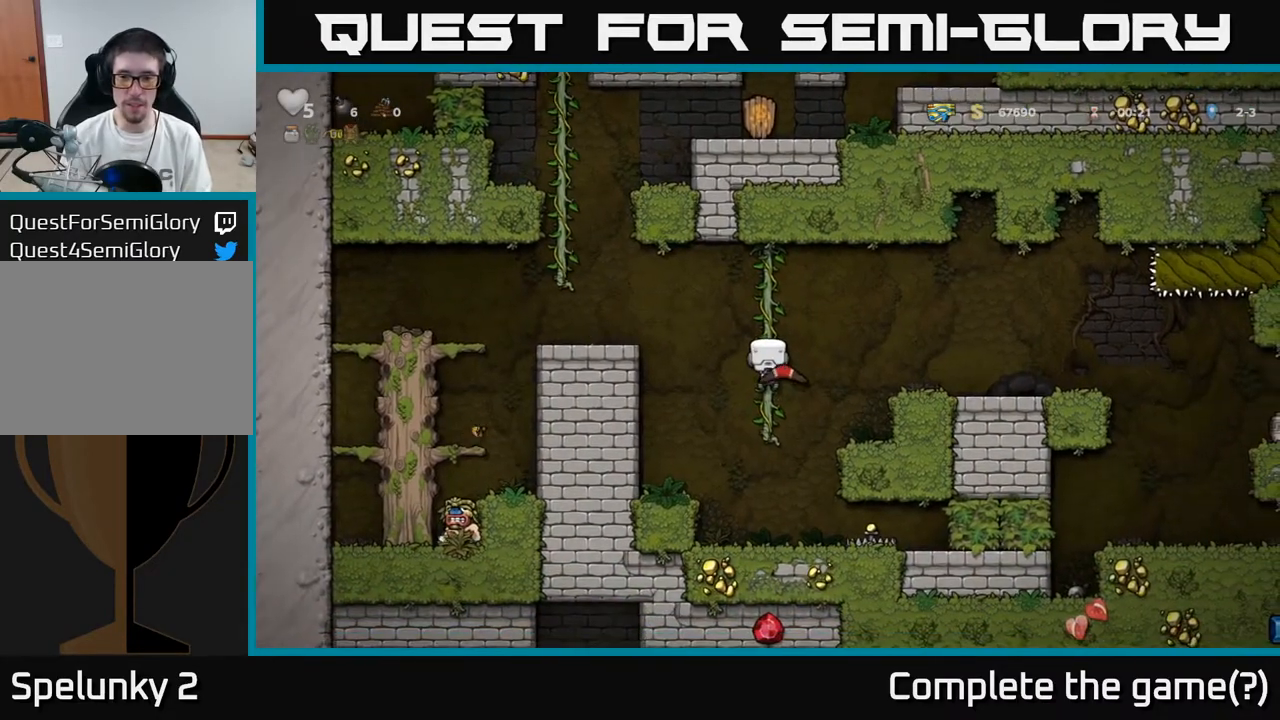
{"buttons": ["DPAD_RIGHT"], "left_stick": "center", "right_stick": "center", "events": [[100, "A", "up"]]}
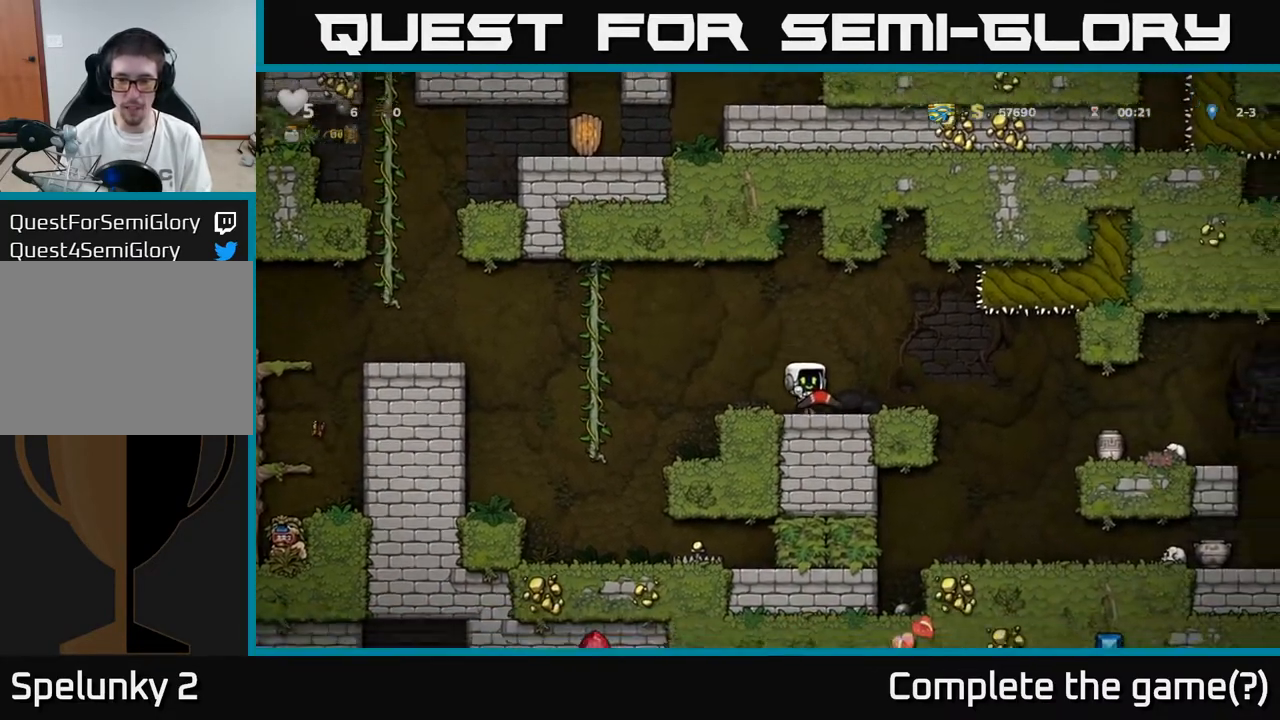
{"buttons": ["DPAD_RIGHT"], "left_stick": "center", "right_stick": "center", "events": []}
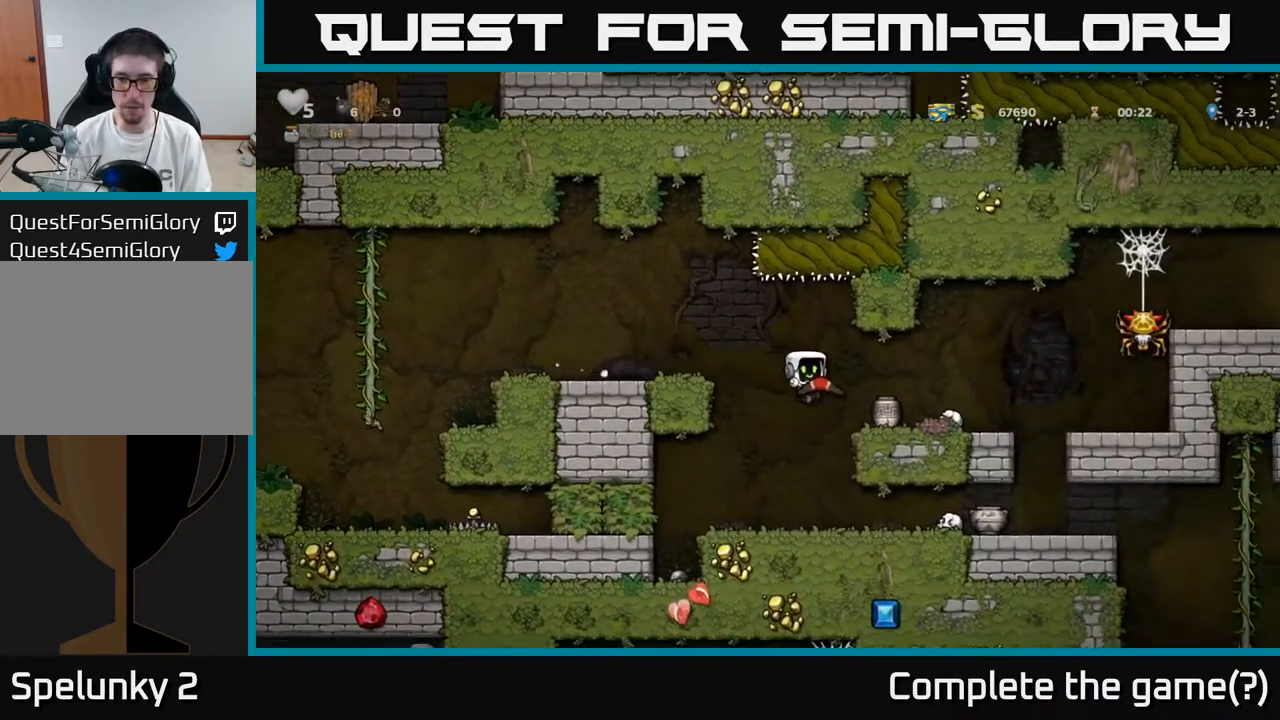
{"buttons": ["X"], "left_stick": "center", "right_stick": "center", "events": [[17, "DPAD_RIGHT", "up"], [333, "A", "down"], [450, "A", "up"], [450, "X", "down"]]}
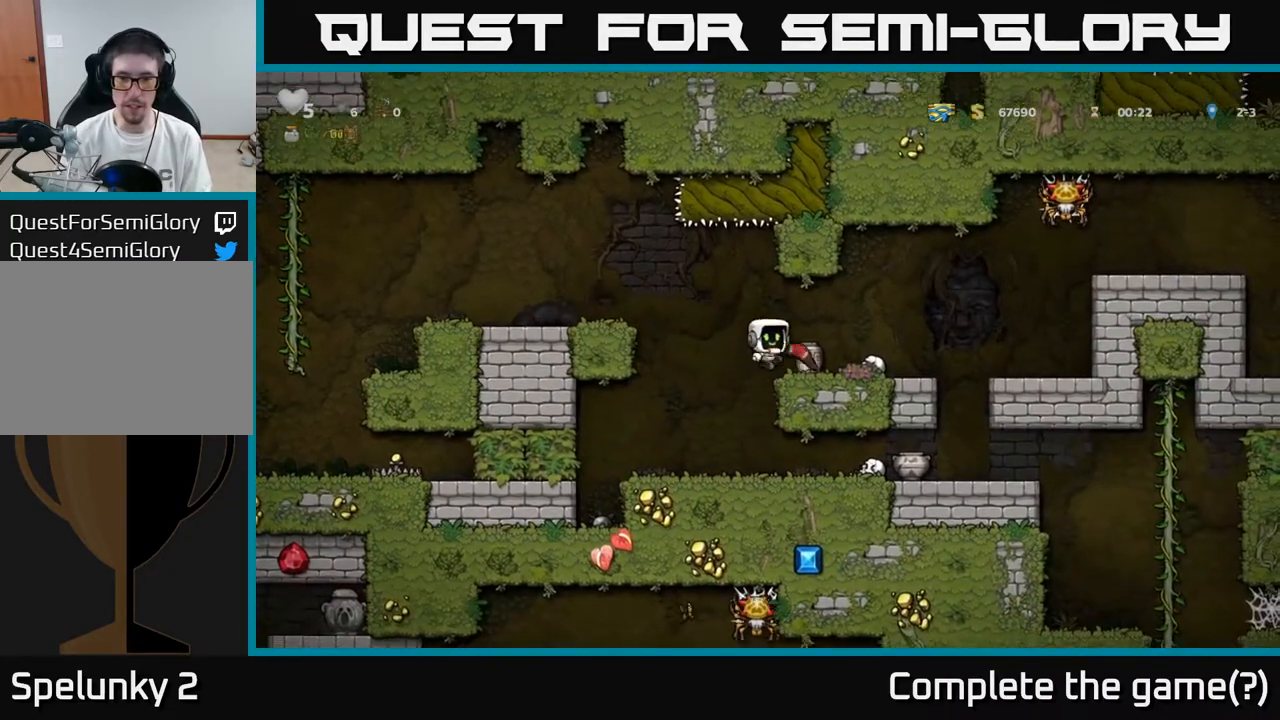
{"buttons": ["A"], "left_stick": "center", "right_stick": "center", "events": [[33, "X", "up"], [200, "DPAD_RIGHT", "down"], [300, "DPAD_RIGHT", "up"], [450, "A", "down"]]}
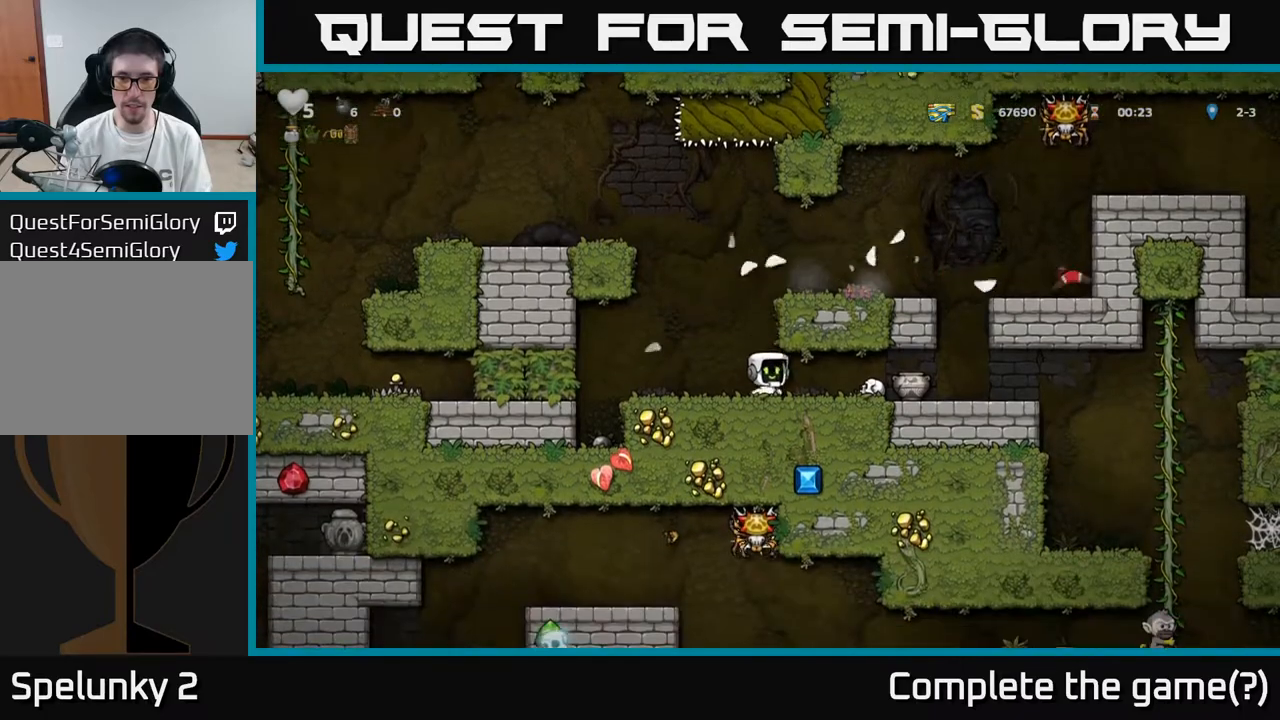
{"buttons": ["DPAD_RIGHT"], "left_stick": "center", "right_stick": "center", "events": [[50, "DPAD_RIGHT", "down"], [83, "A", "up"], [150, "DPAD_RIGHT", "up"], [333, "DPAD_RIGHT", "down"], [350, "A", "down"], [467, "A", "up"]]}
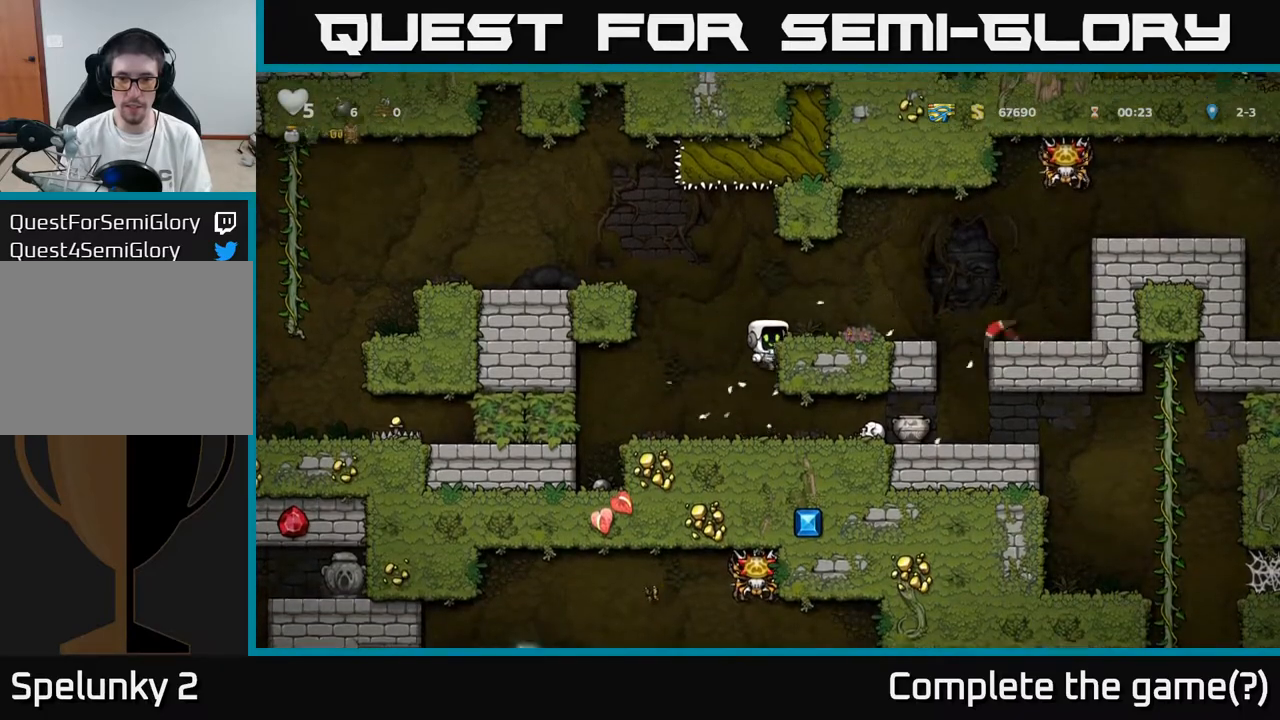
{"buttons": [], "left_stick": "center", "right_stick": "center", "events": [[83, "DPAD_RIGHT", "up"], [317, "DPAD_RIGHT", "down"], [350, "A", "down"], [467, "A", "up"], [467, "DPAD_RIGHT", "up"]]}
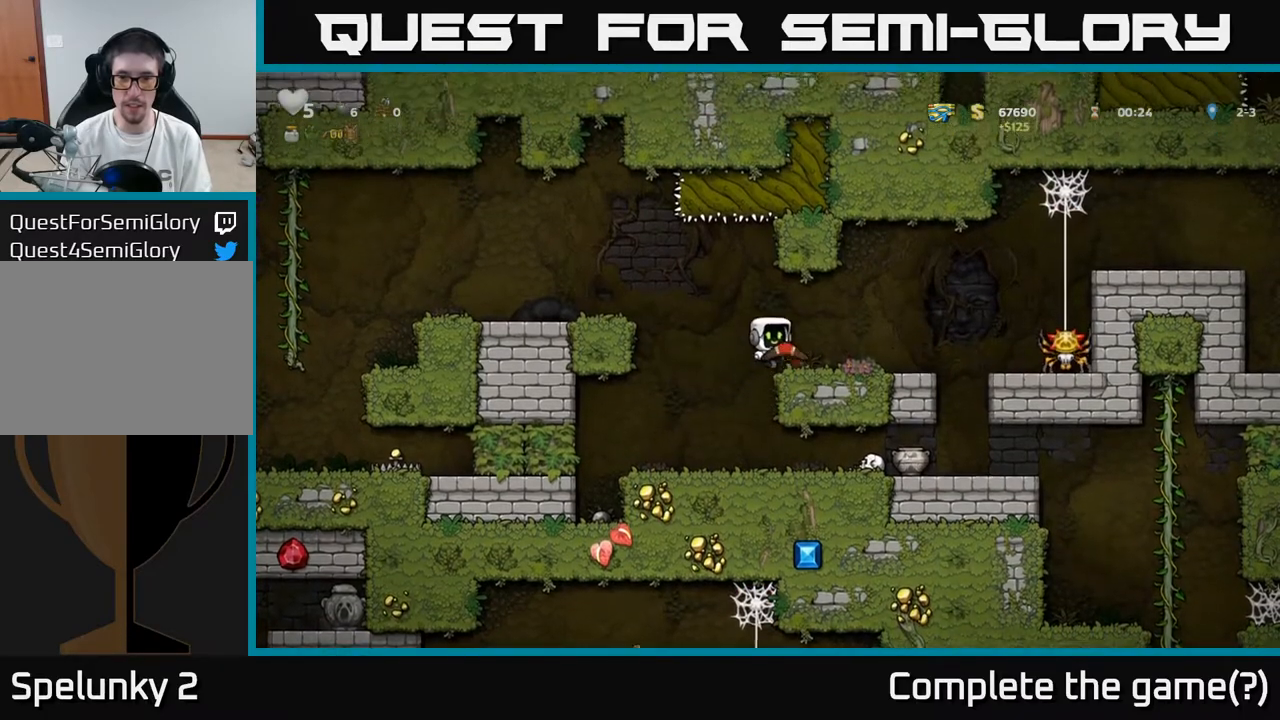
{"buttons": ["DPAD_RIGHT"], "left_stick": "center", "right_stick": "center", "events": [[317, "DPAD_RIGHT", "down"]]}
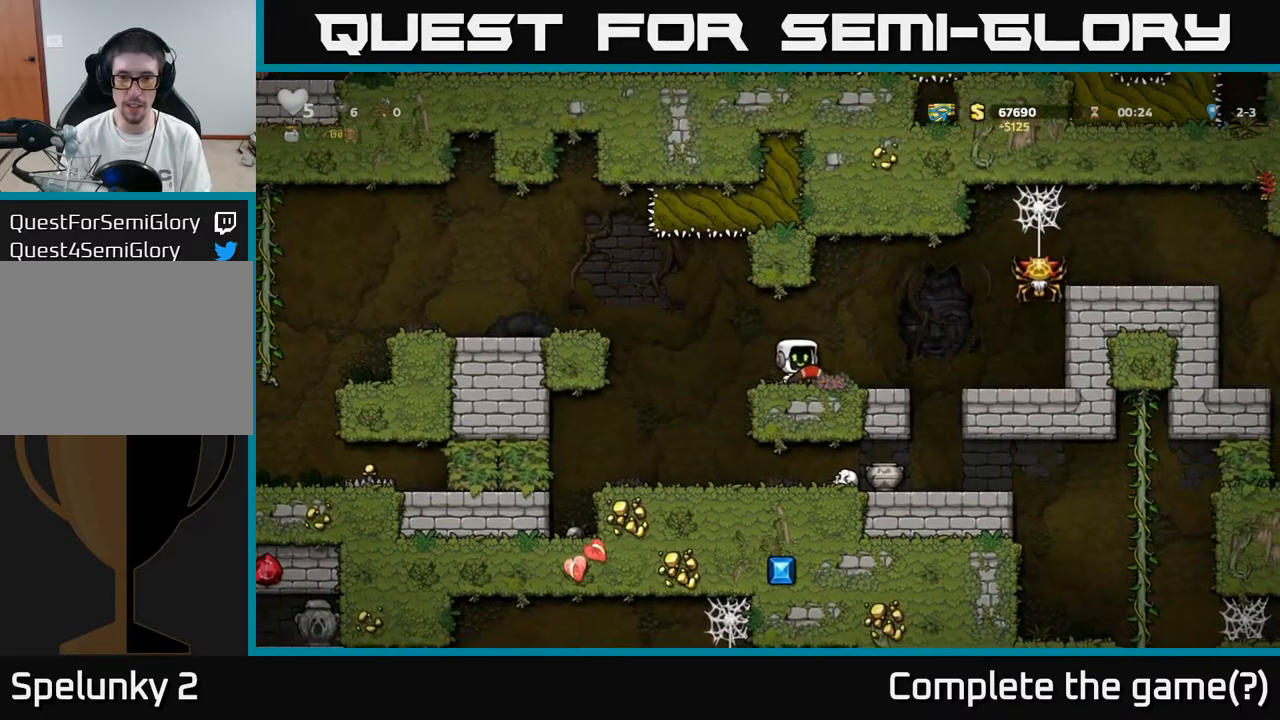
{"buttons": [], "left_stick": "center", "right_stick": "center", "events": [[33, "DPAD_RIGHT", "up"], [233, "DPAD_RIGHT", "down"], [433, "DPAD_RIGHT", "up"]]}
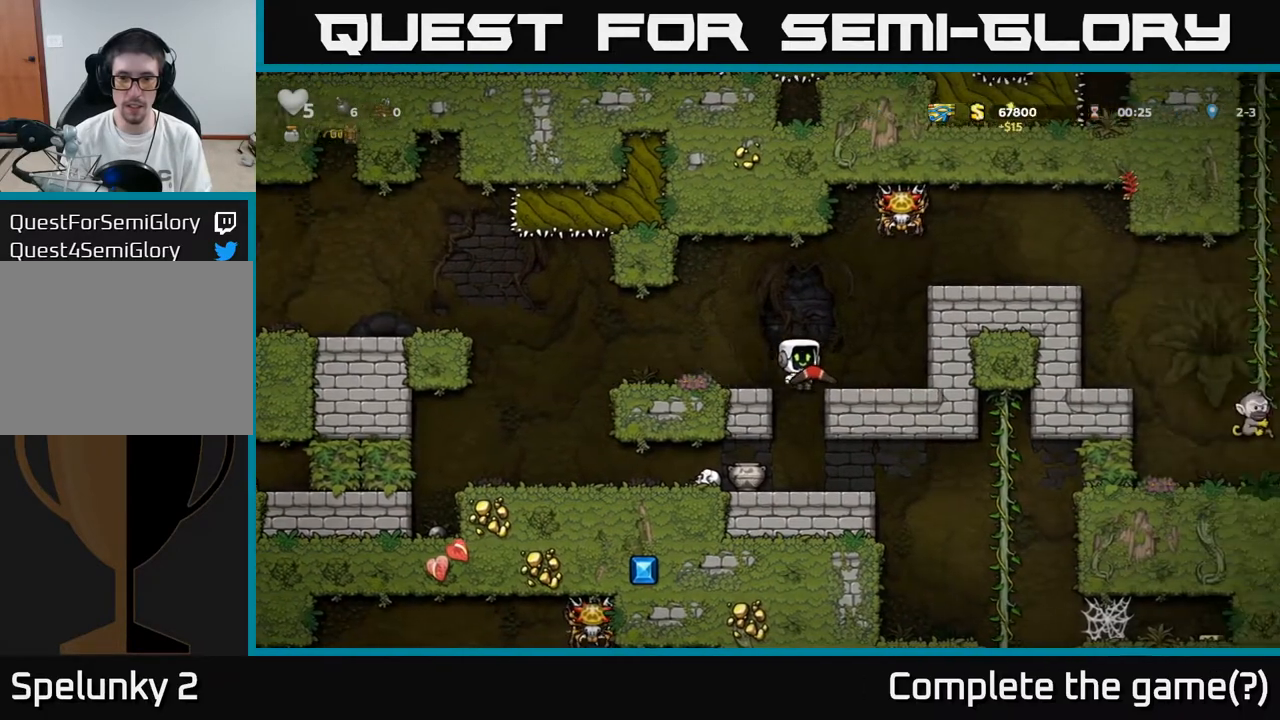
{"buttons": ["A", "DPAD_DOWN"], "left_stick": "center", "right_stick": "center", "events": [[433, "DPAD_DOWN", "down"], [467, "A", "down"]]}
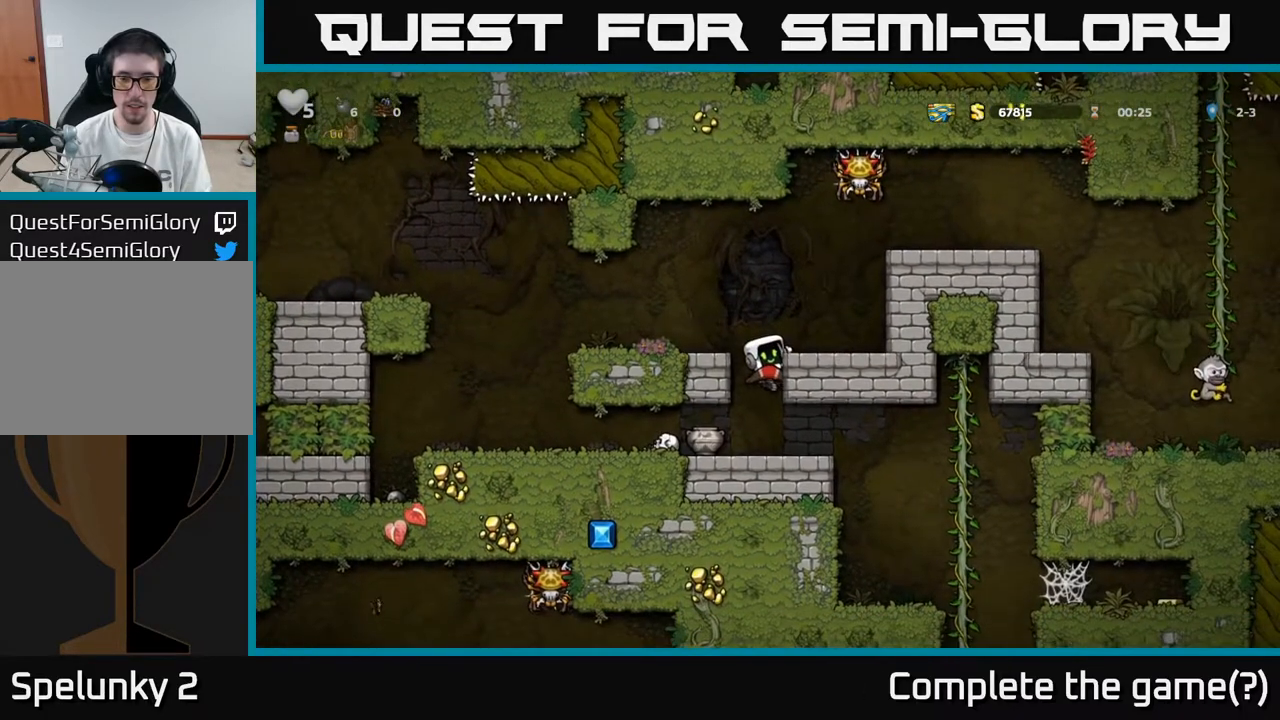
{"buttons": ["X"], "left_stick": "center", "right_stick": "center", "events": [[83, "A", "up"], [100, "DPAD_DOWN", "up"], [283, "DPAD_RIGHT", "down"], [333, "DPAD_RIGHT", "up"], [367, "DPAD_LEFT", "down"], [400, "X", "down"], [433, "DPAD_LEFT", "up"]]}
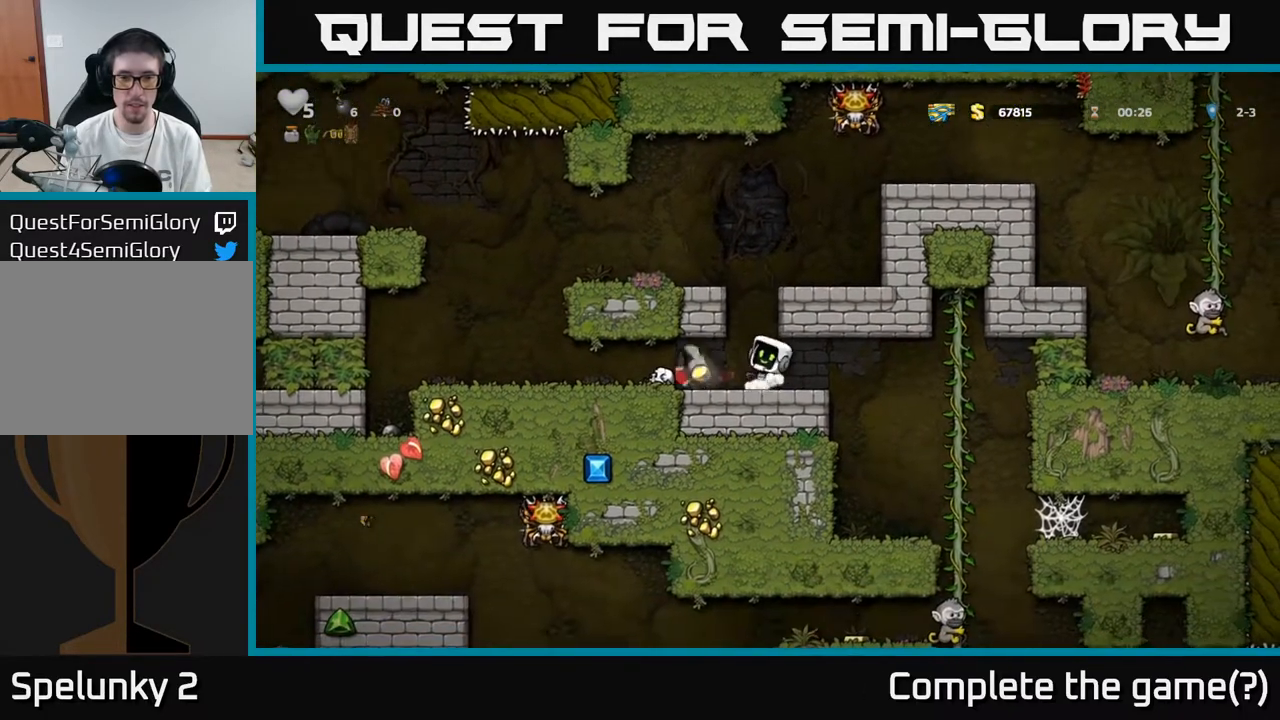
{"buttons": [], "left_stick": "center", "right_stick": "center", "events": [[67, "X", "up"]]}
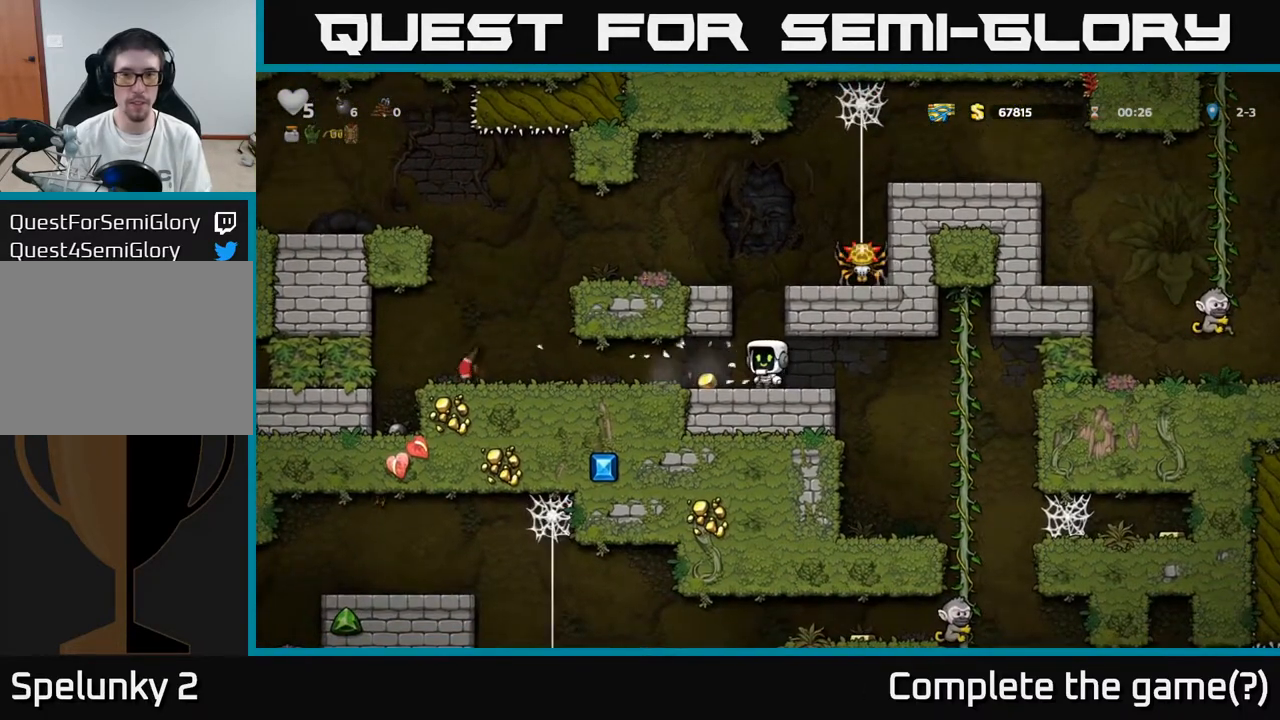
{"buttons": ["DPAD_LEFT"], "left_stick": "center", "right_stick": "center", "events": [[33, "DPAD_LEFT", "down"]]}
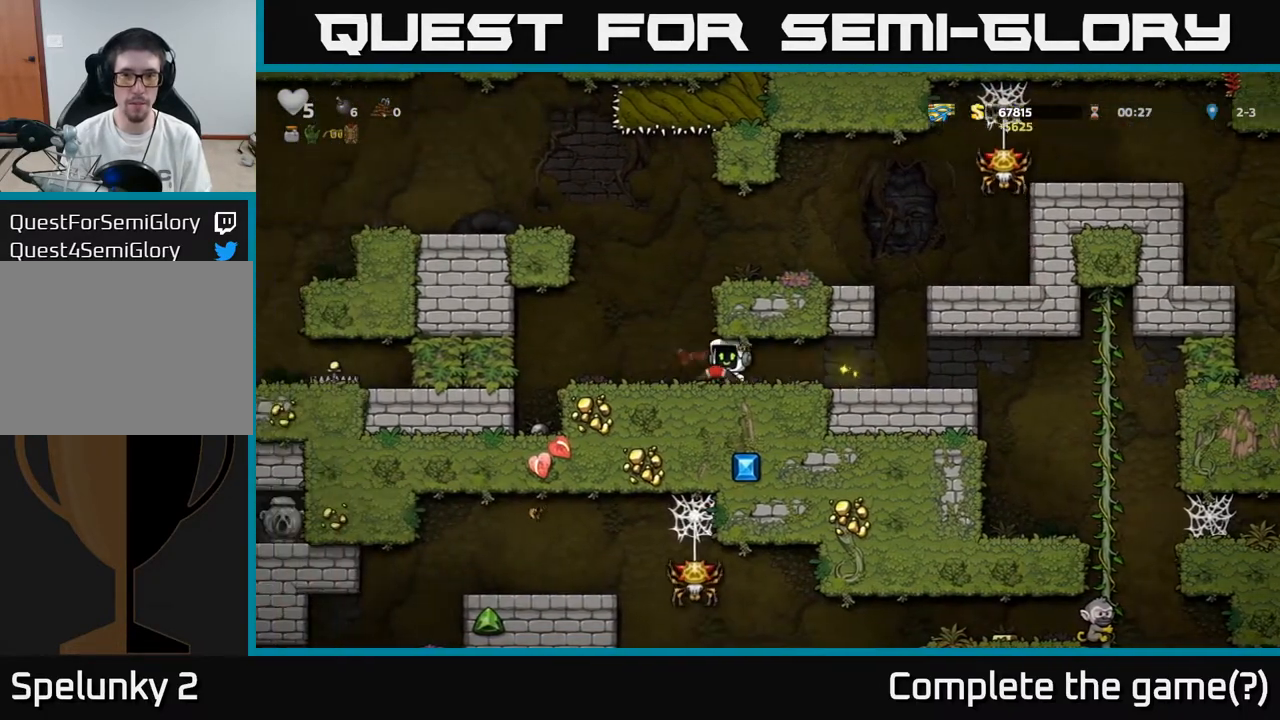
{"buttons": ["DPAD_RIGHT"], "left_stick": "center", "right_stick": "center", "events": [[117, "DPAD_LEFT", "up"], [250, "A", "down"], [300, "DPAD_RIGHT", "down"], [417, "A", "up"]]}
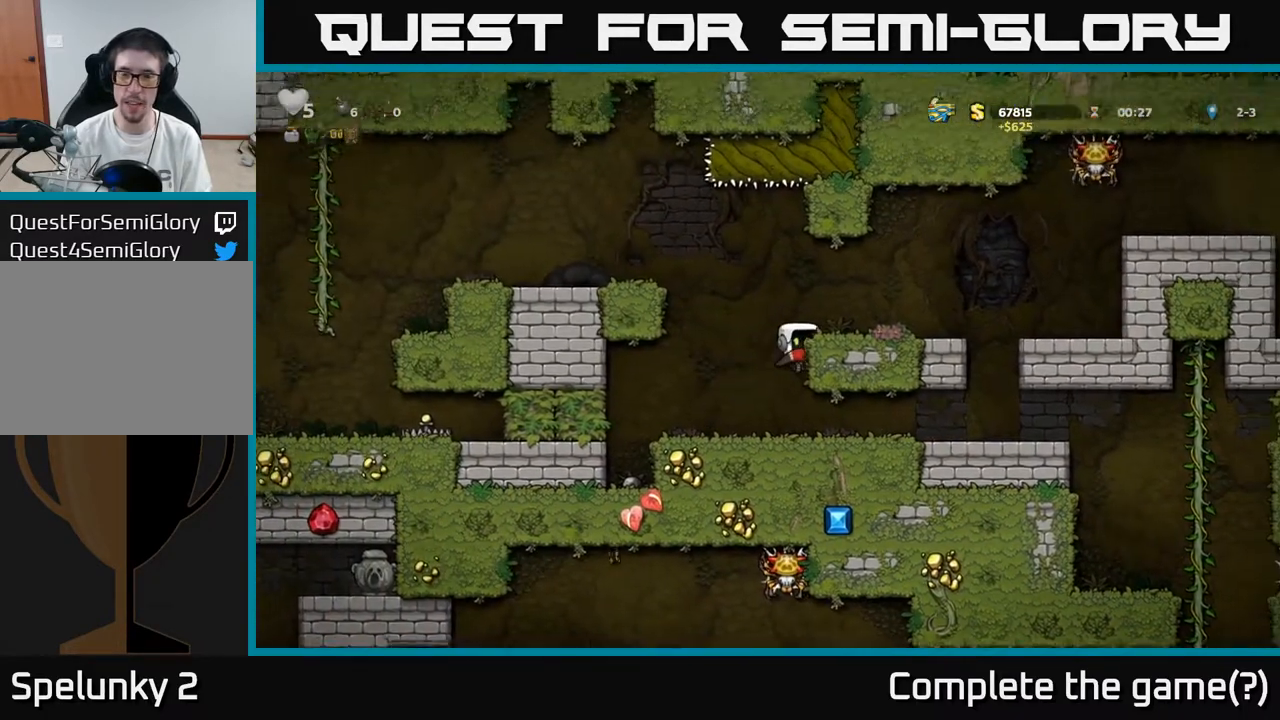
{"buttons": [], "left_stick": "center", "right_stick": "center", "events": [[100, "A", "down"], [217, "A", "up"], [400, "DPAD_RIGHT", "up"]]}
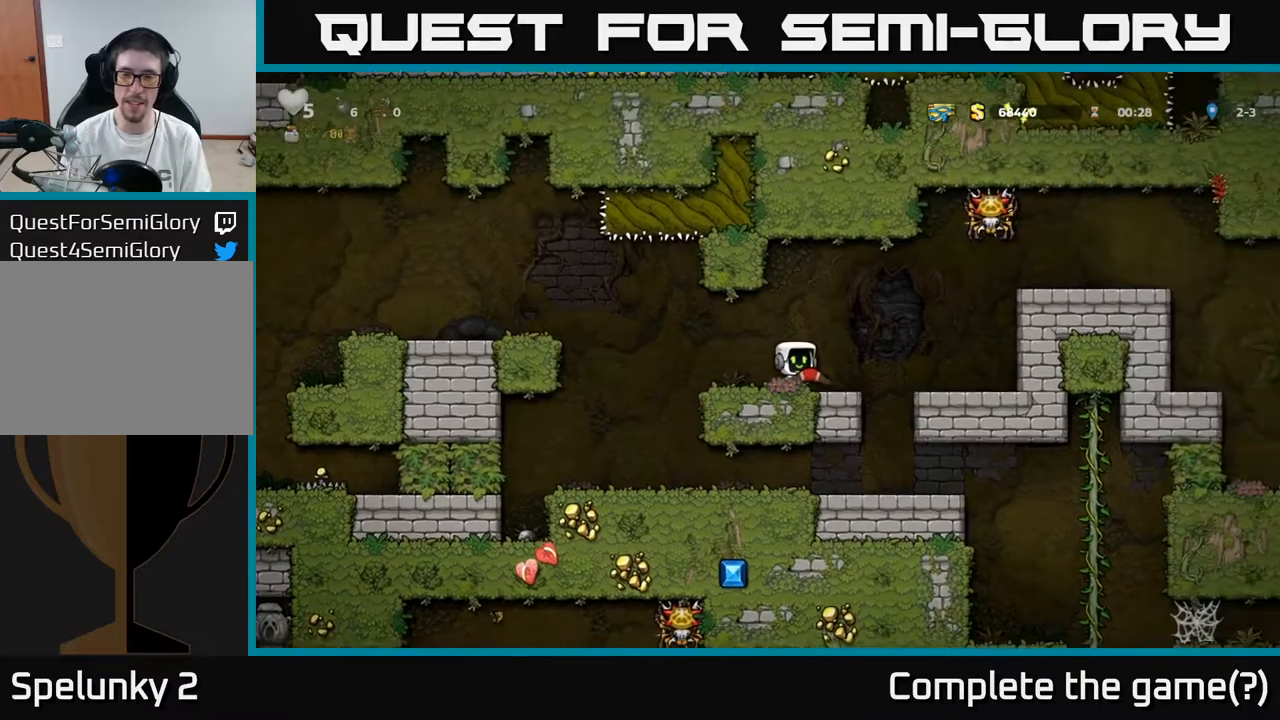
{"buttons": [], "left_stick": "center", "right_stick": "center", "events": [[333, "DPAD_RIGHT", "down"], [400, "DPAD_RIGHT", "up"]]}
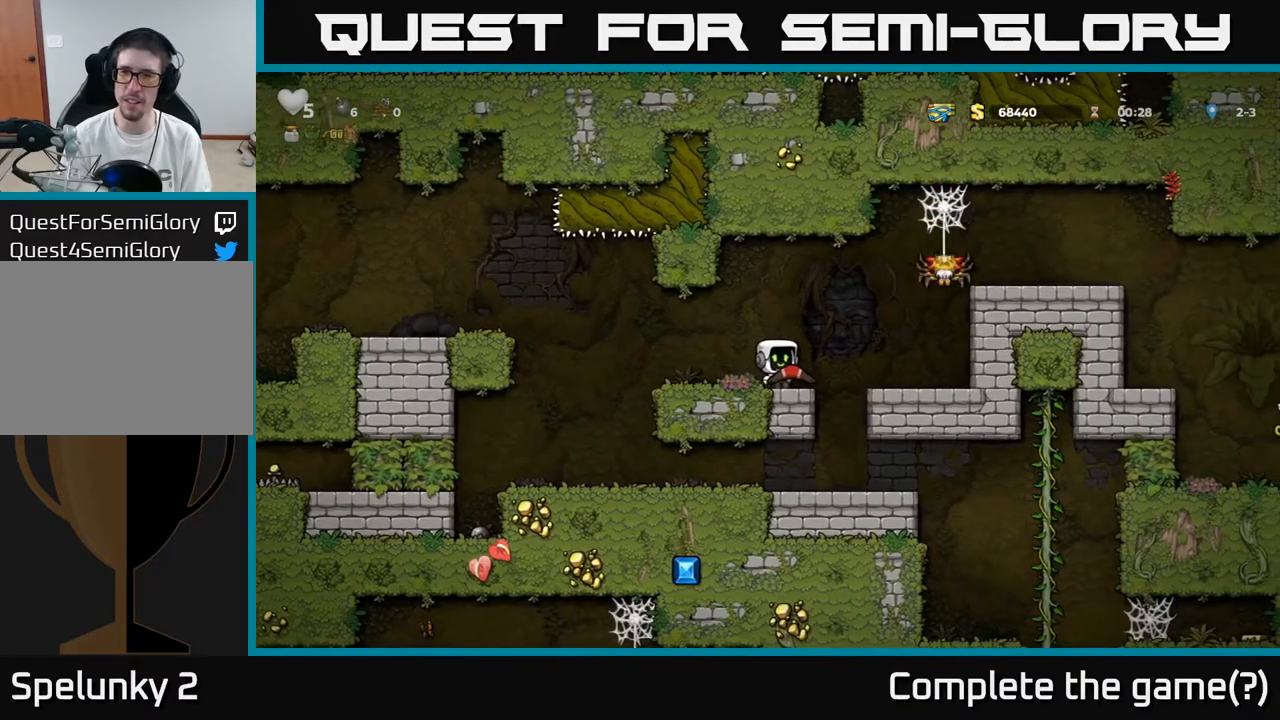
{"buttons": [], "left_stick": "center", "right_stick": "center", "events": [[217, "X", "down"], [283, "X", "up"]]}